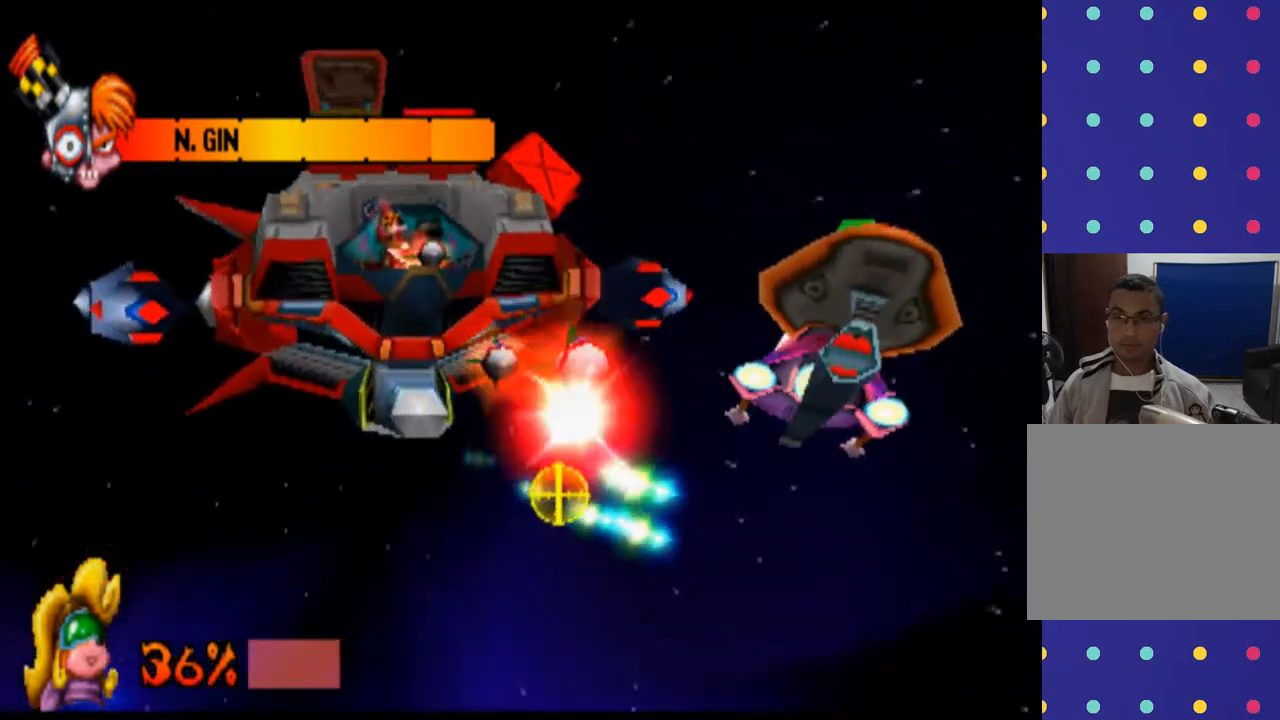
Gameplay with a controller (PlayStation layout); each line is a JSON object with the inputs held at the frame after it. "events" lists button and stick changes between this image and that frame as [ms after this image, input, new state], when the widget could be followed in between. Not read: L3 R3 right_stick.
{"buttons": ["R1"], "left_stick": "right", "events": [[333, "left_stick", "right"]]}
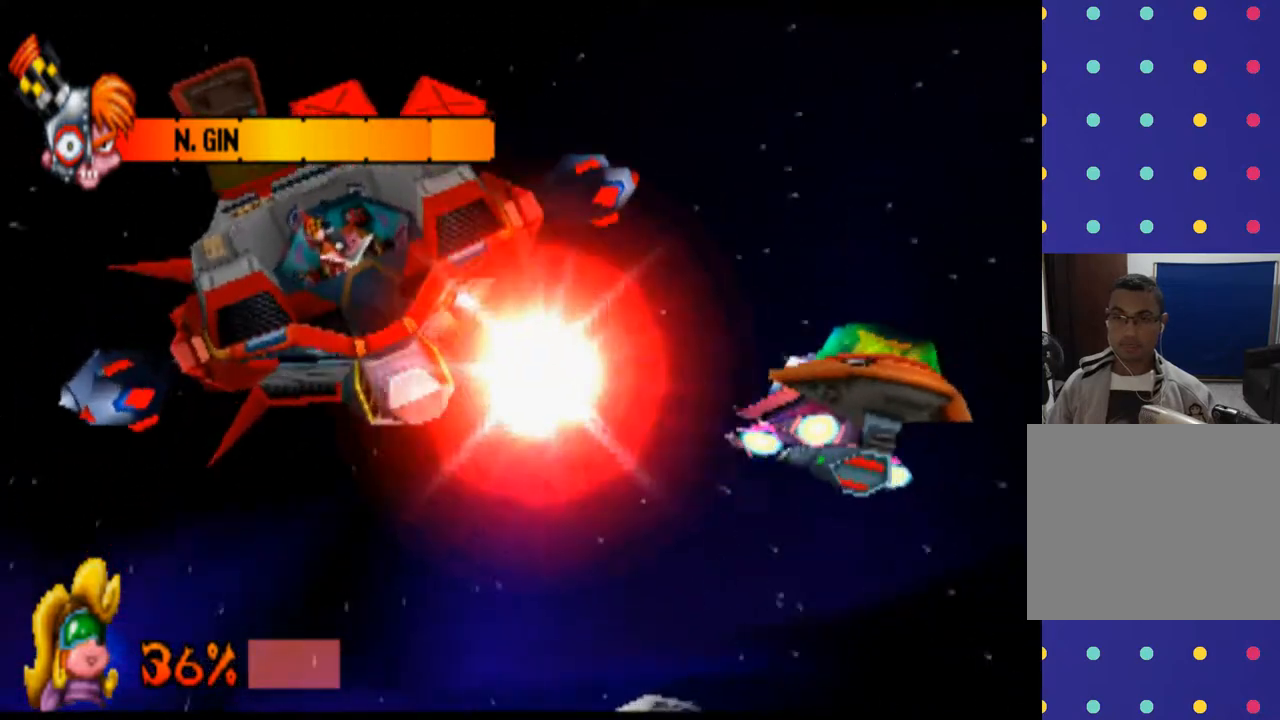
{"buttons": ["R1"], "left_stick": "center", "events": [[100, "left_stick", "center"]]}
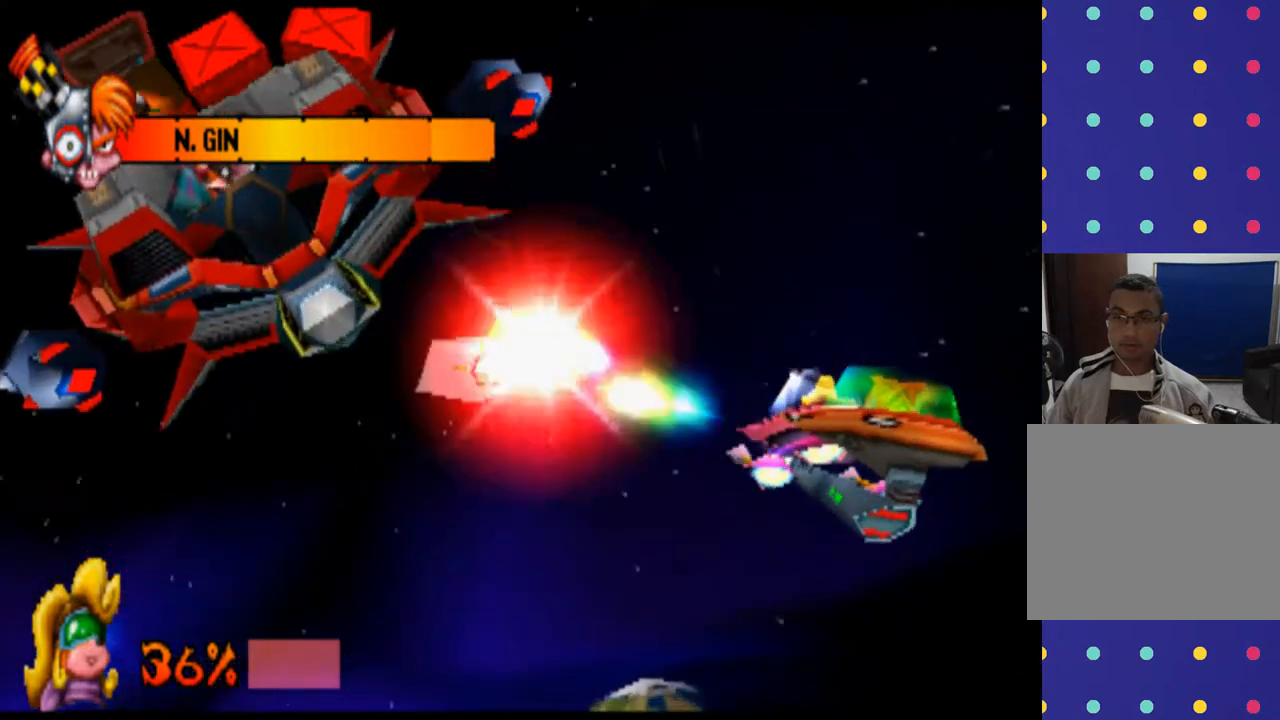
{"buttons": ["R1"], "left_stick": "center", "events": []}
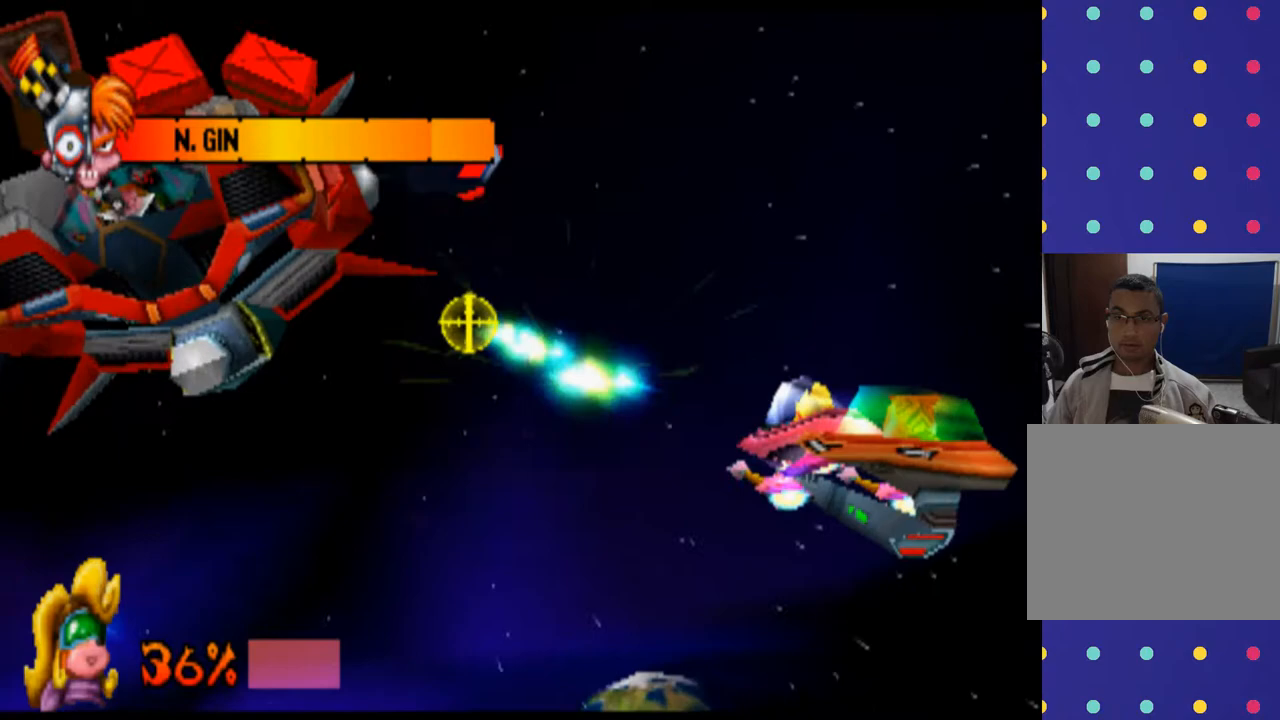
{"buttons": ["R1"], "left_stick": "left", "events": [[367, "left_stick", "left"]]}
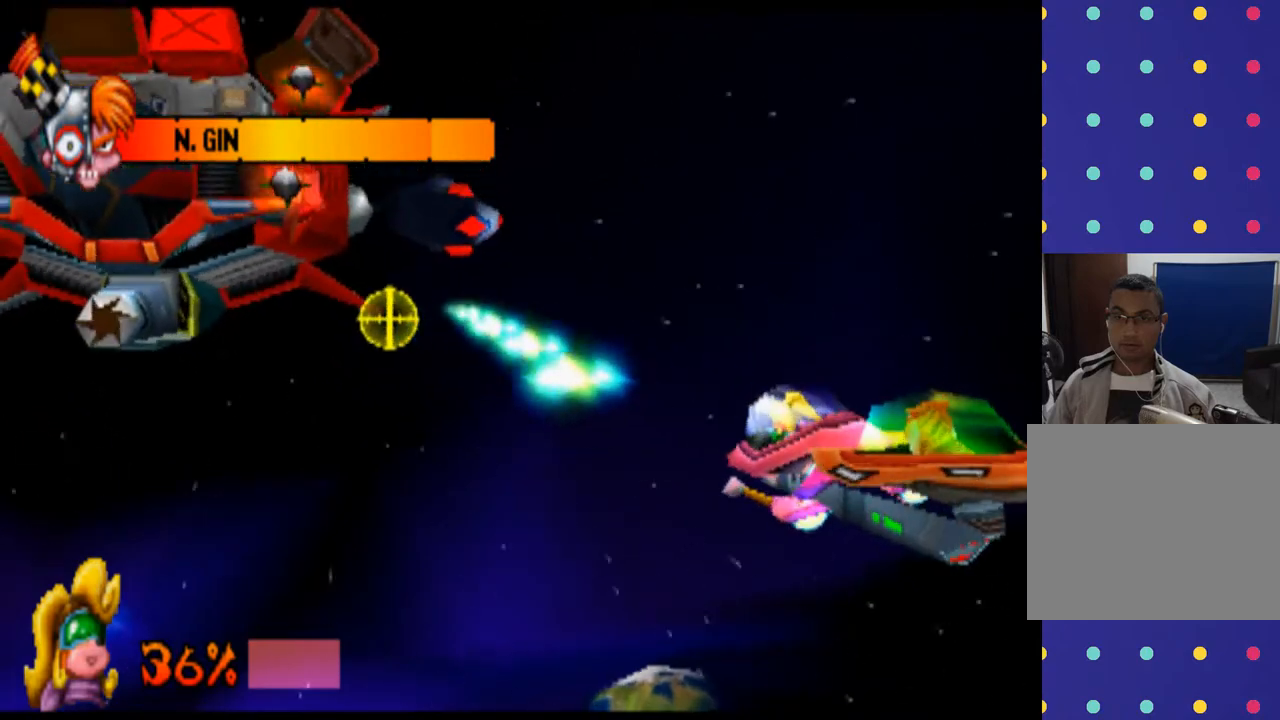
{"buttons": ["R1"], "left_stick": "down", "events": [[33, "left_stick", "center"], [433, "left_stick", "down"]]}
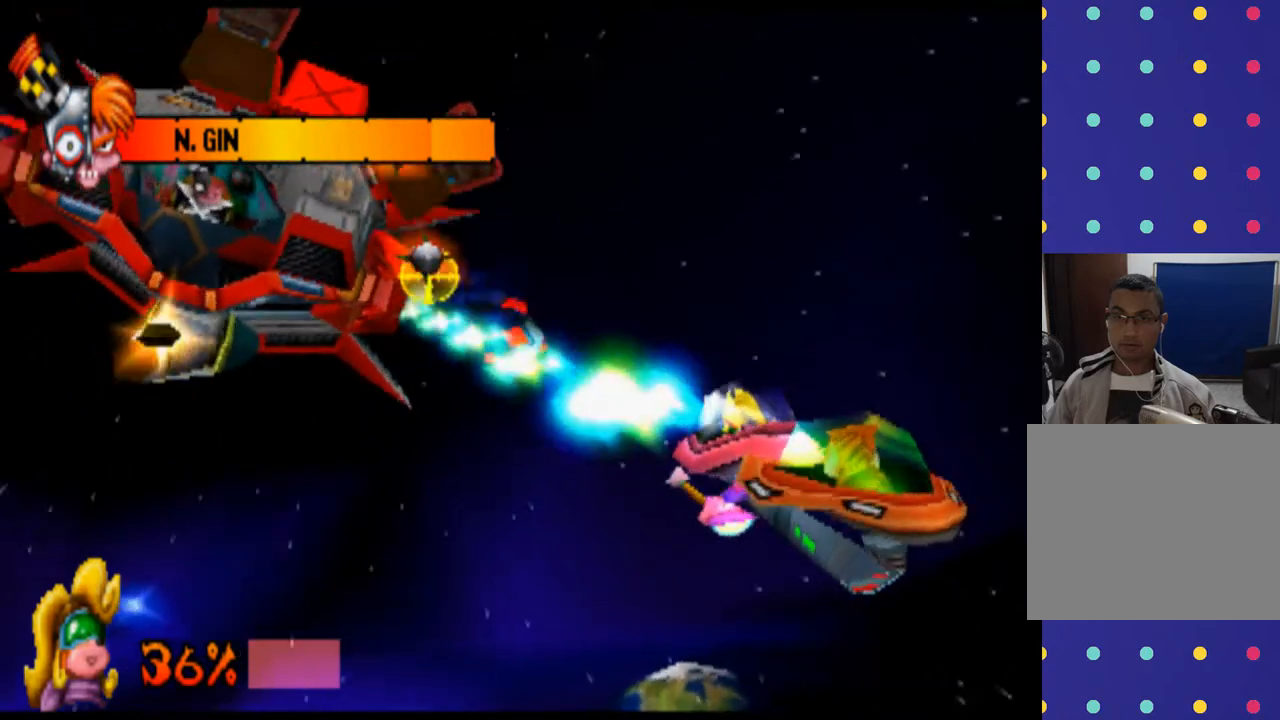
{"buttons": ["R1"], "left_stick": "center", "events": [[167, "left_stick", "center"]]}
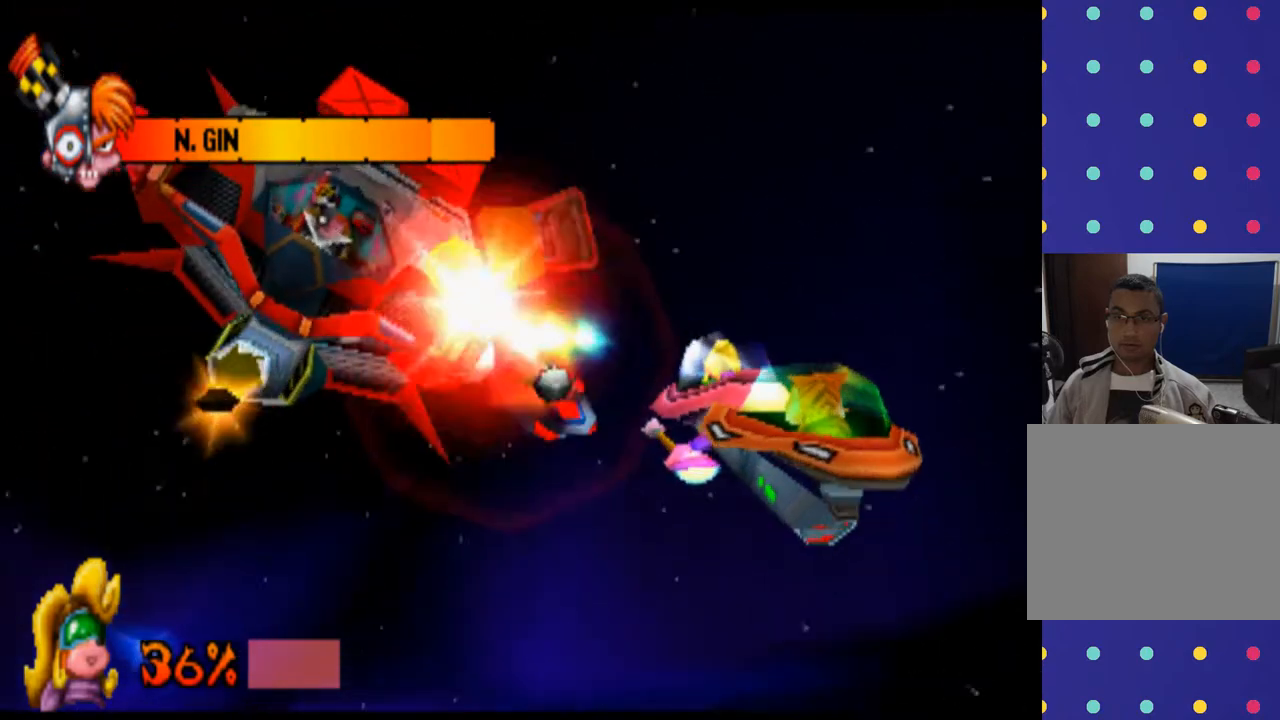
{"buttons": ["R1"], "left_stick": "right", "events": [[400, "left_stick", "right"]]}
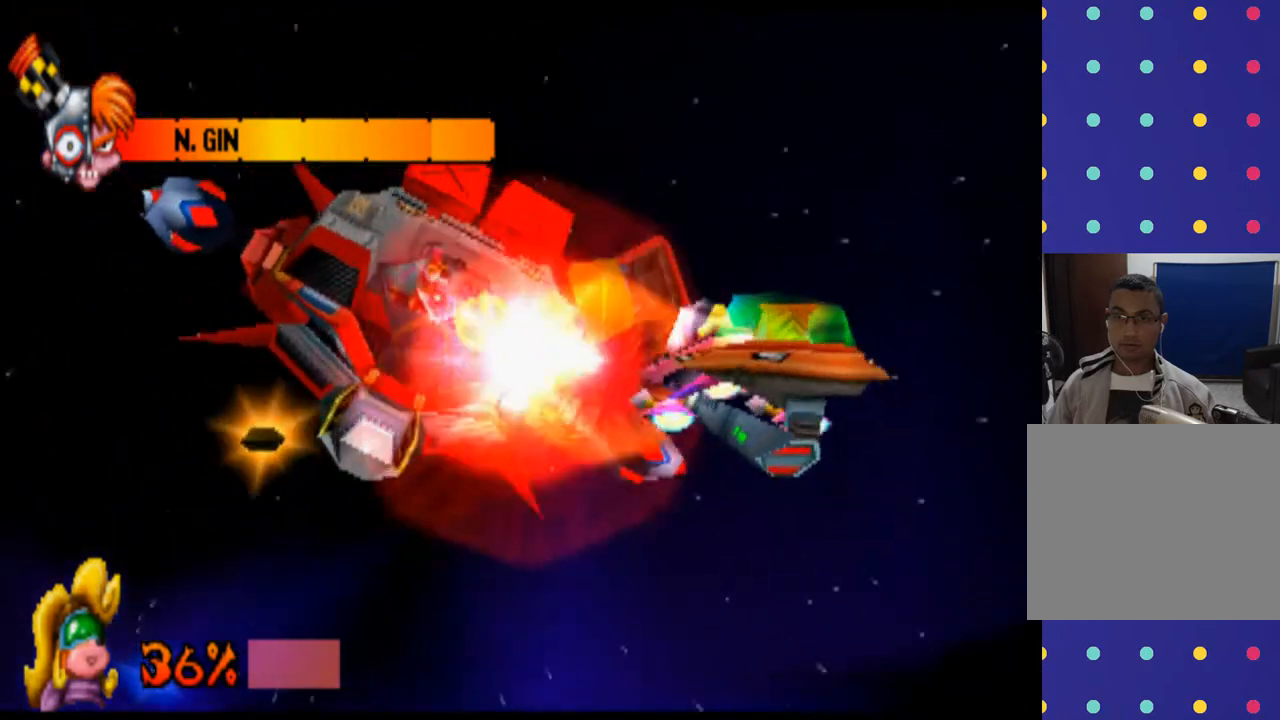
{"buttons": ["R1"], "left_stick": "center", "events": [[133, "left_stick", "center"]]}
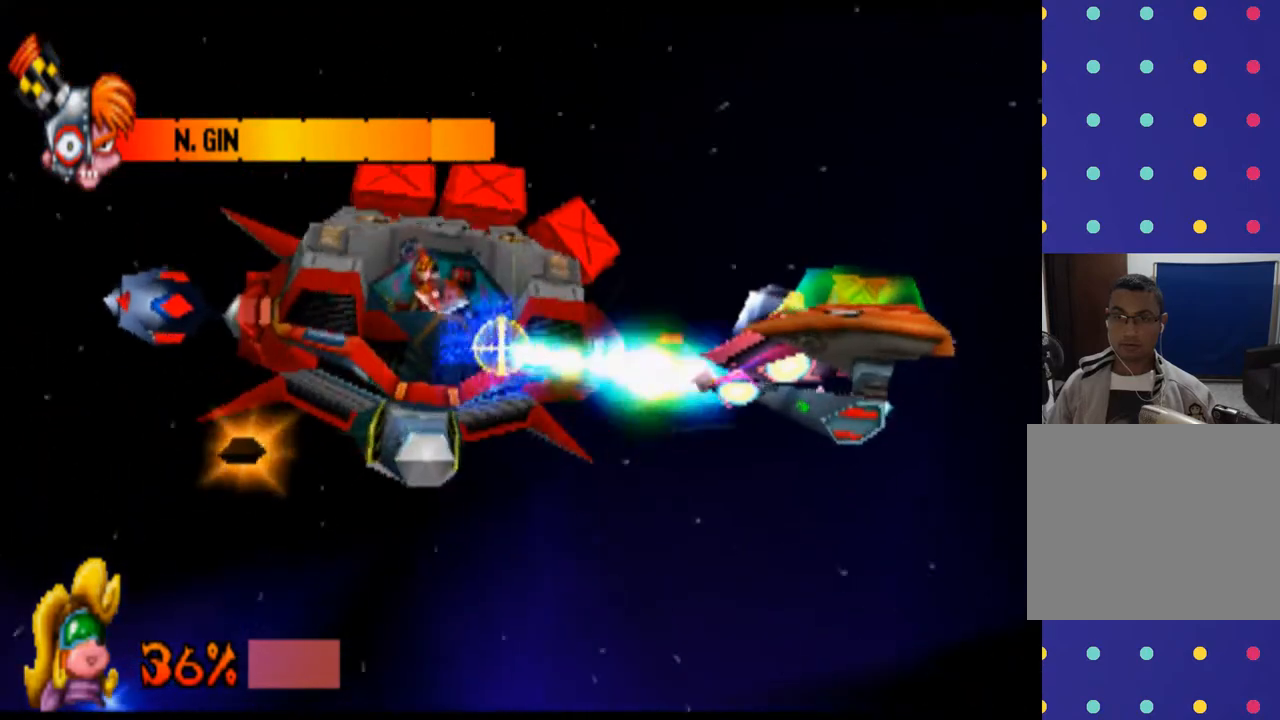
{"buttons": ["R1"], "left_stick": "center", "events": []}
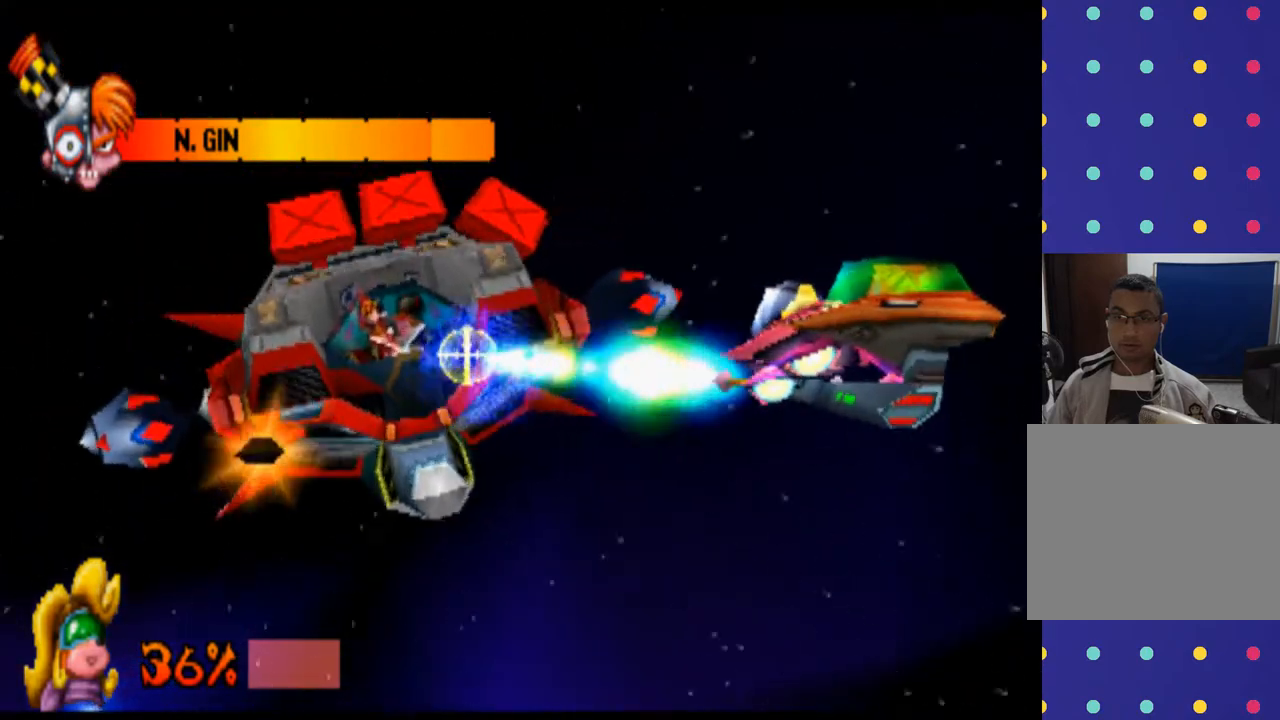
{"buttons": ["R1"], "left_stick": "left", "events": [[300, "left_stick", "left"]]}
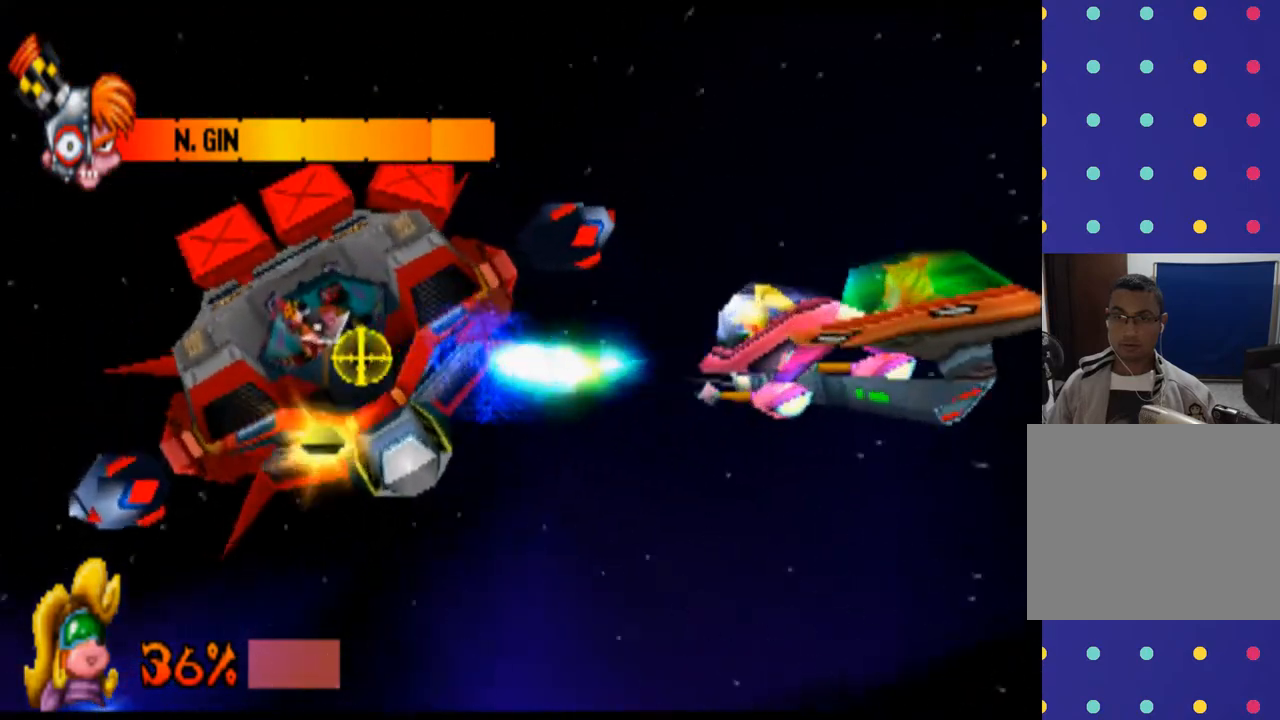
{"buttons": ["R1"], "left_stick": "center", "events": [[67, "left_stick", "center"]]}
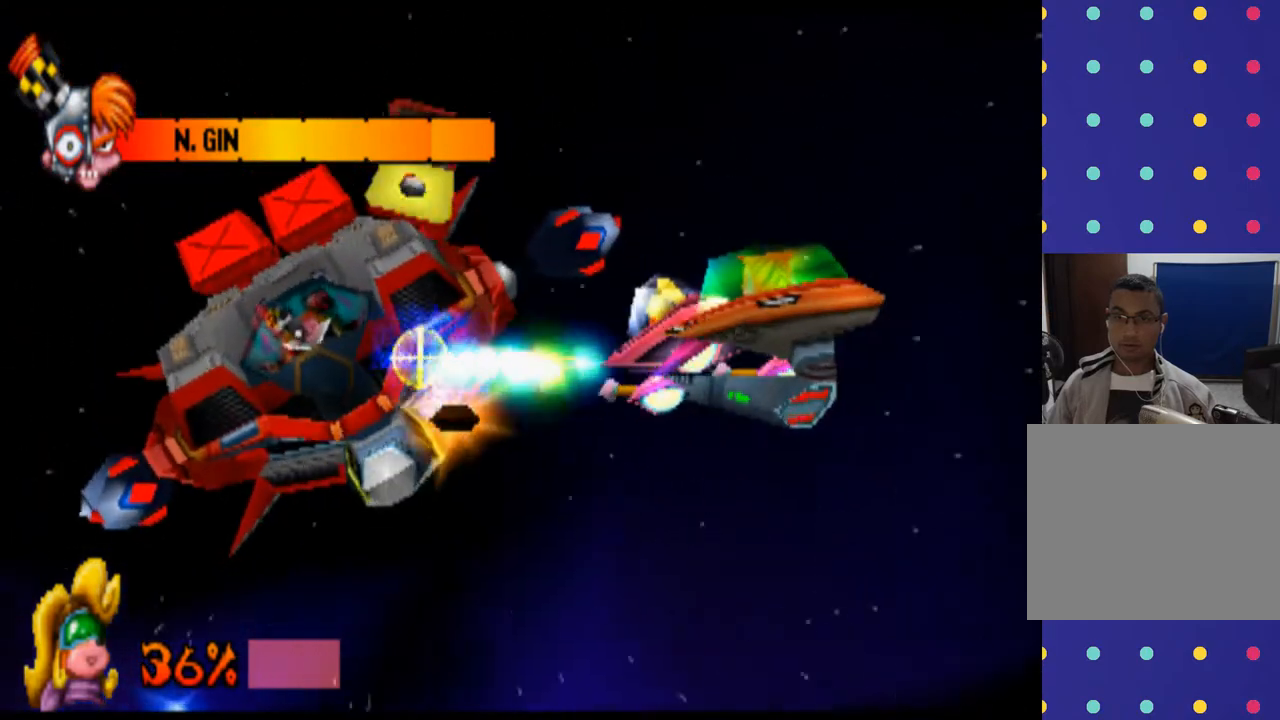
{"buttons": ["R1"], "left_stick": "center", "events": []}
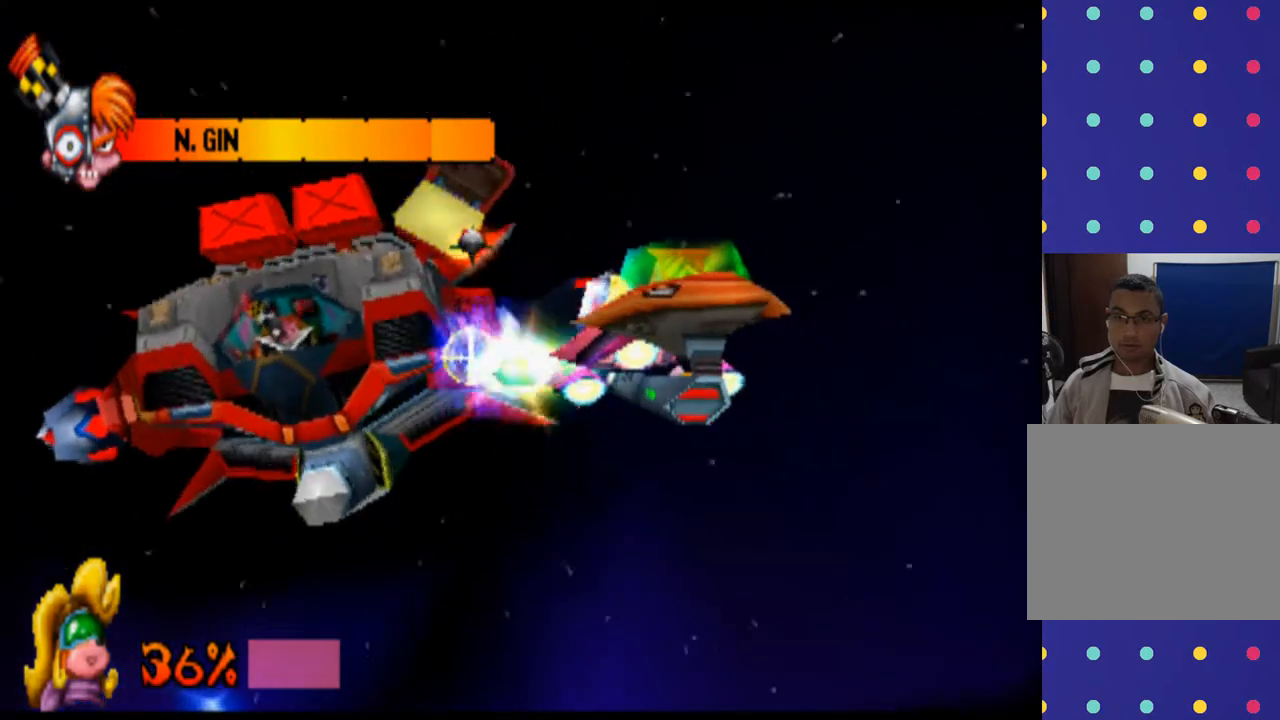
{"buttons": ["R1"], "left_stick": "center", "events": []}
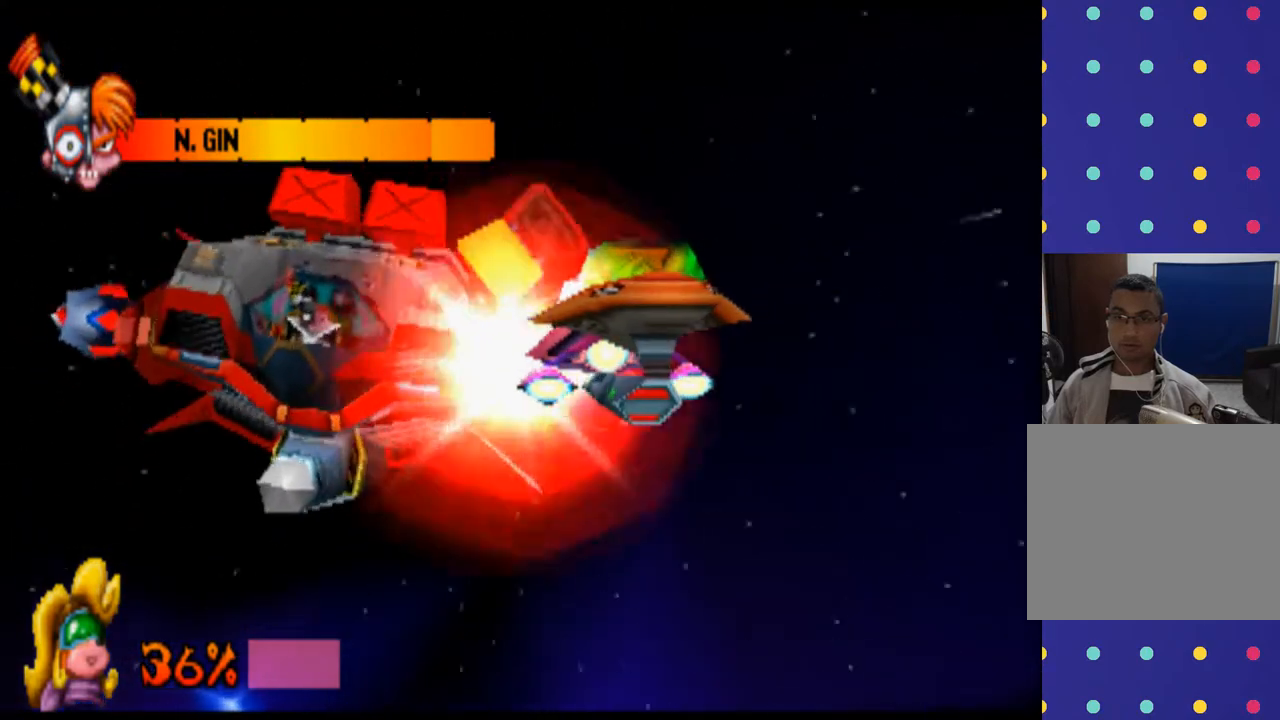
{"buttons": ["R1"], "left_stick": "center", "events": []}
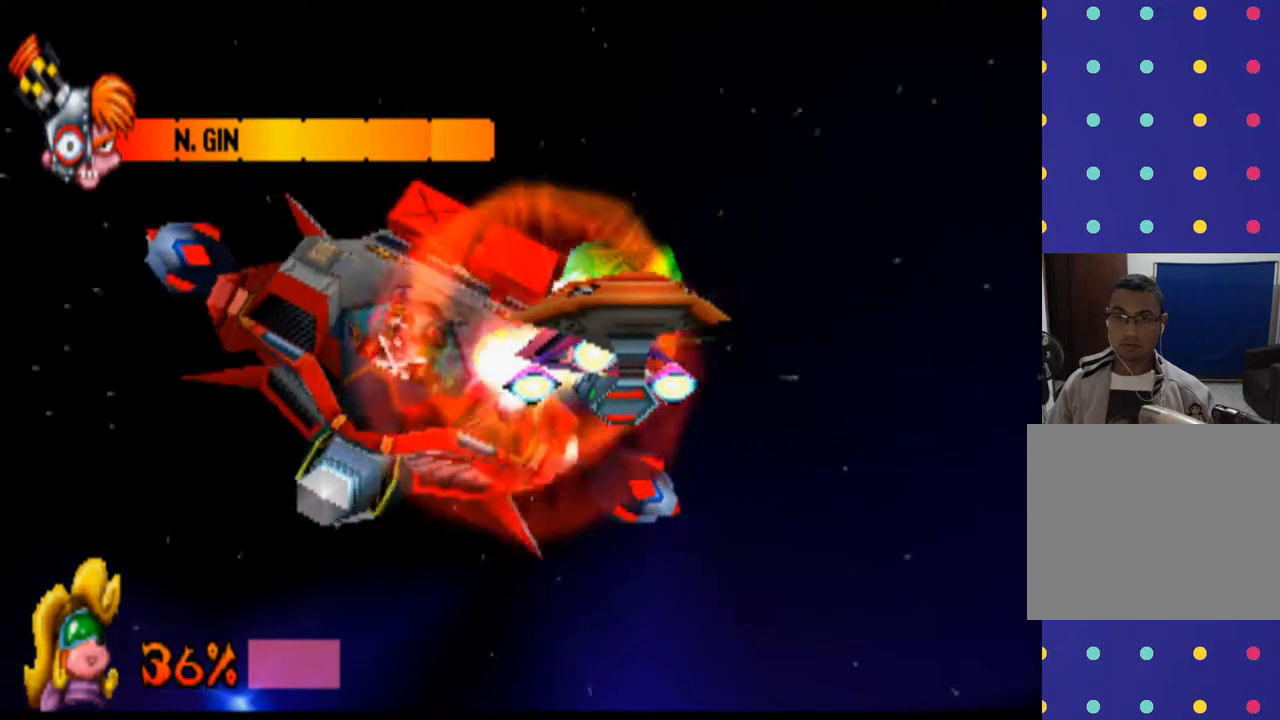
{"buttons": ["R1"], "left_stick": "center", "events": [[167, "left_stick", "right"], [467, "left_stick", "center"]]}
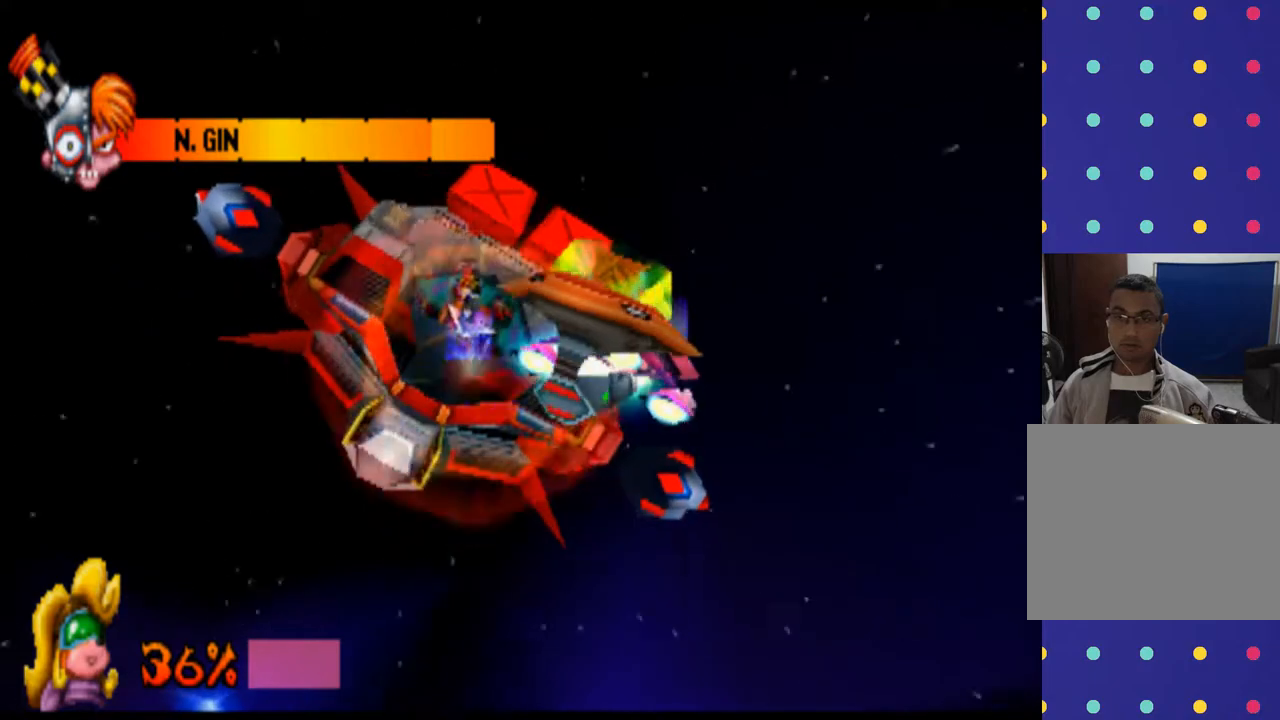
{"buttons": ["R1"], "left_stick": "center", "events": []}
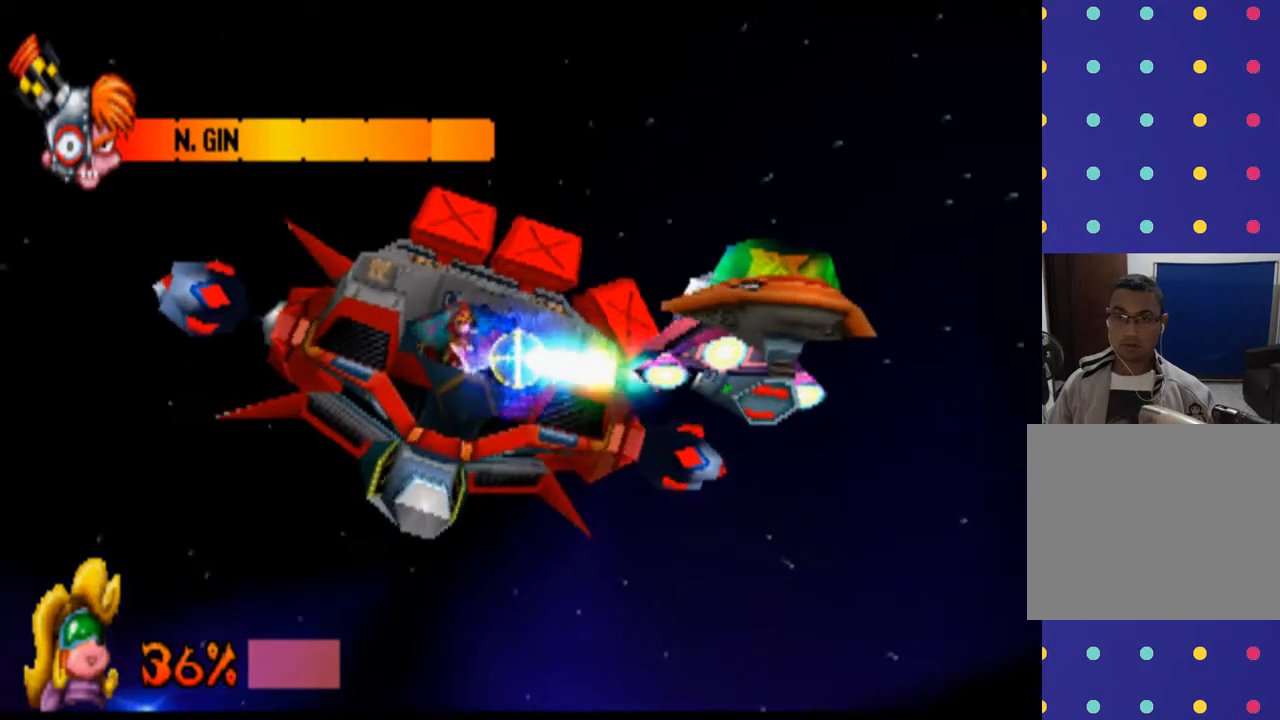
{"buttons": ["R1"], "left_stick": "center", "events": []}
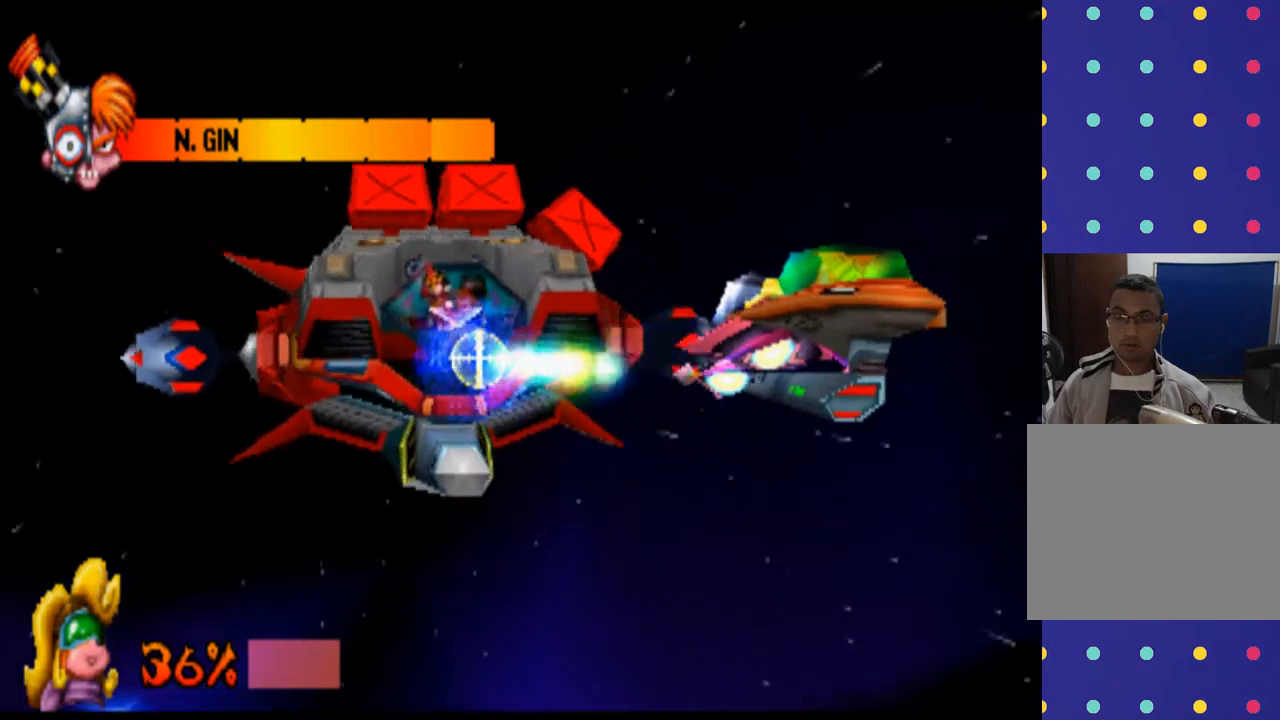
{"buttons": ["R1"], "left_stick": "left", "events": [[67, "left_stick", "right"], [233, "left_stick", "center"], [467, "left_stick", "left"]]}
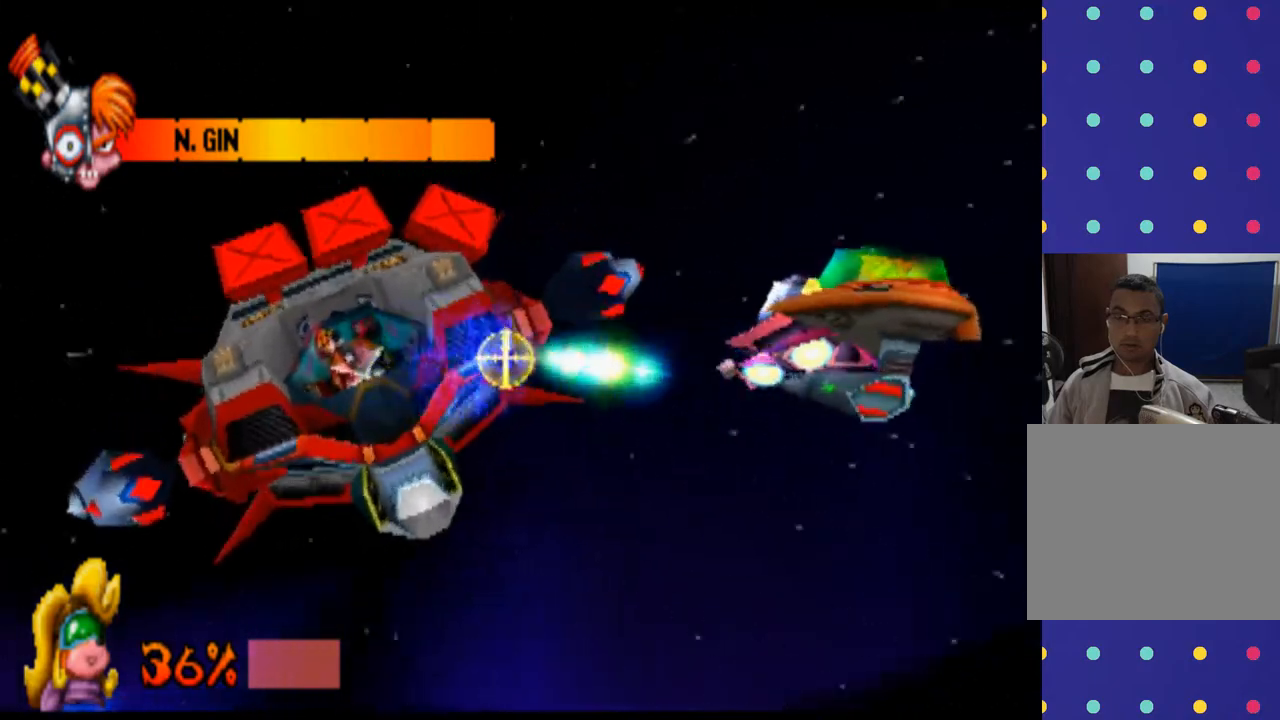
{"buttons": ["R1"], "left_stick": "up", "events": [[167, "left_stick", "center"], [500, "left_stick", "up"]]}
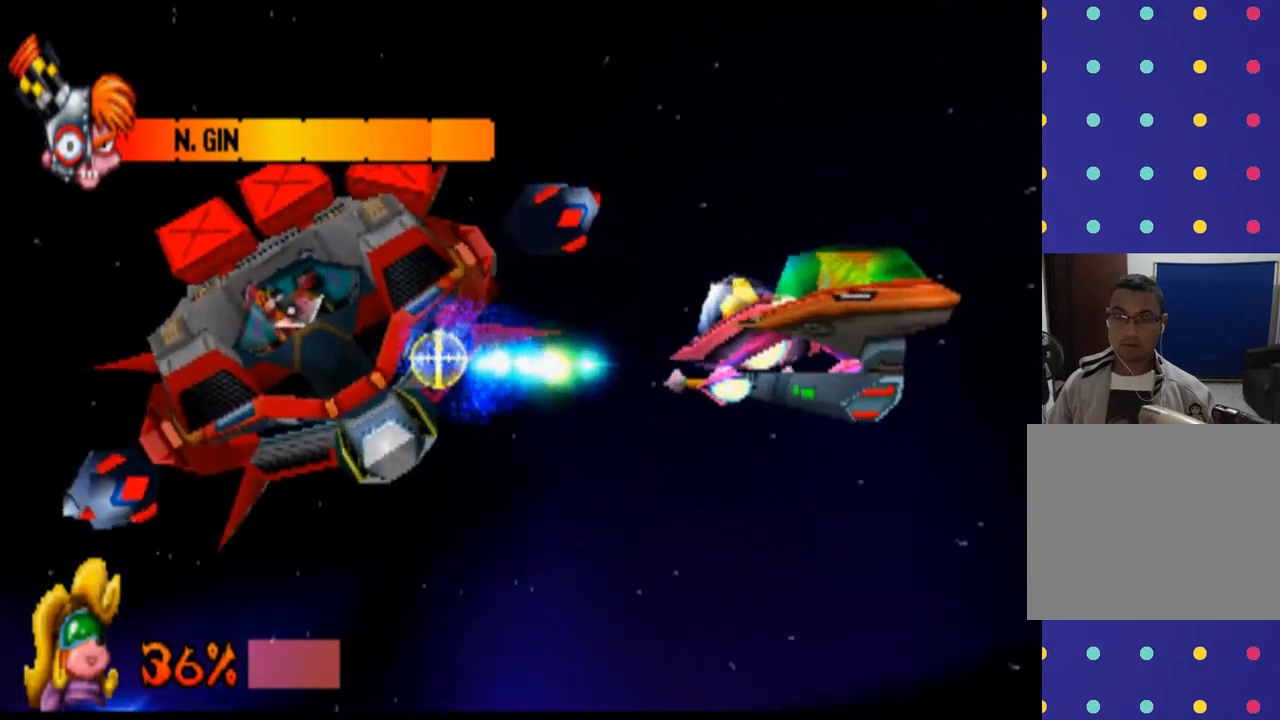
{"buttons": ["R1"], "left_stick": "up", "events": []}
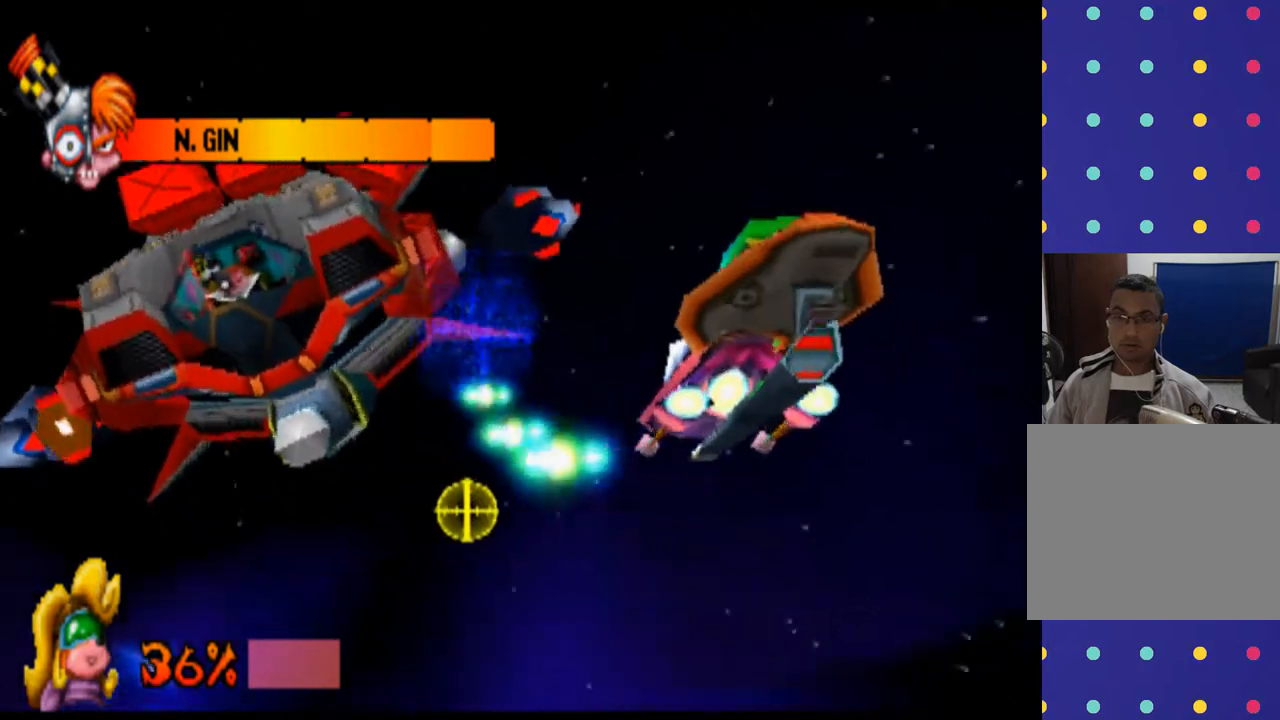
{"buttons": ["R1"], "left_stick": "down", "events": [[167, "left_stick", "down"]]}
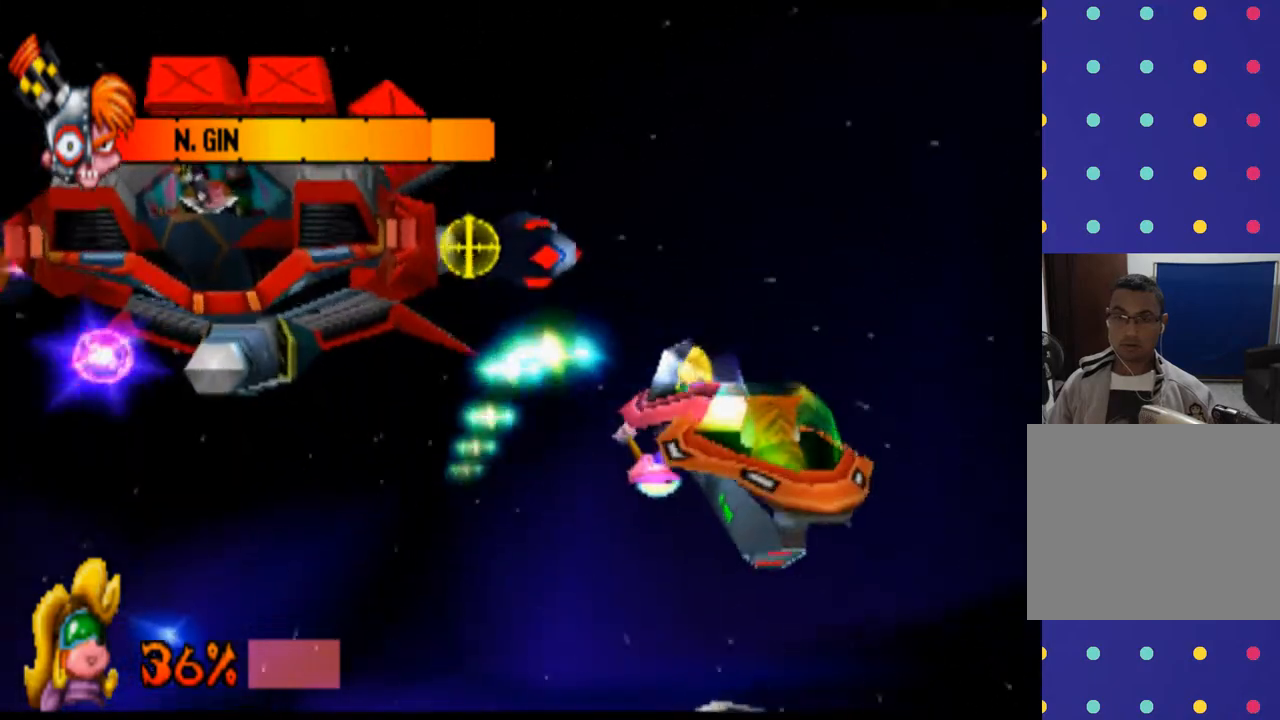
{"buttons": ["R1"], "left_stick": "left", "events": [[133, "left_stick", "center"], [200, "left_stick", "left"]]}
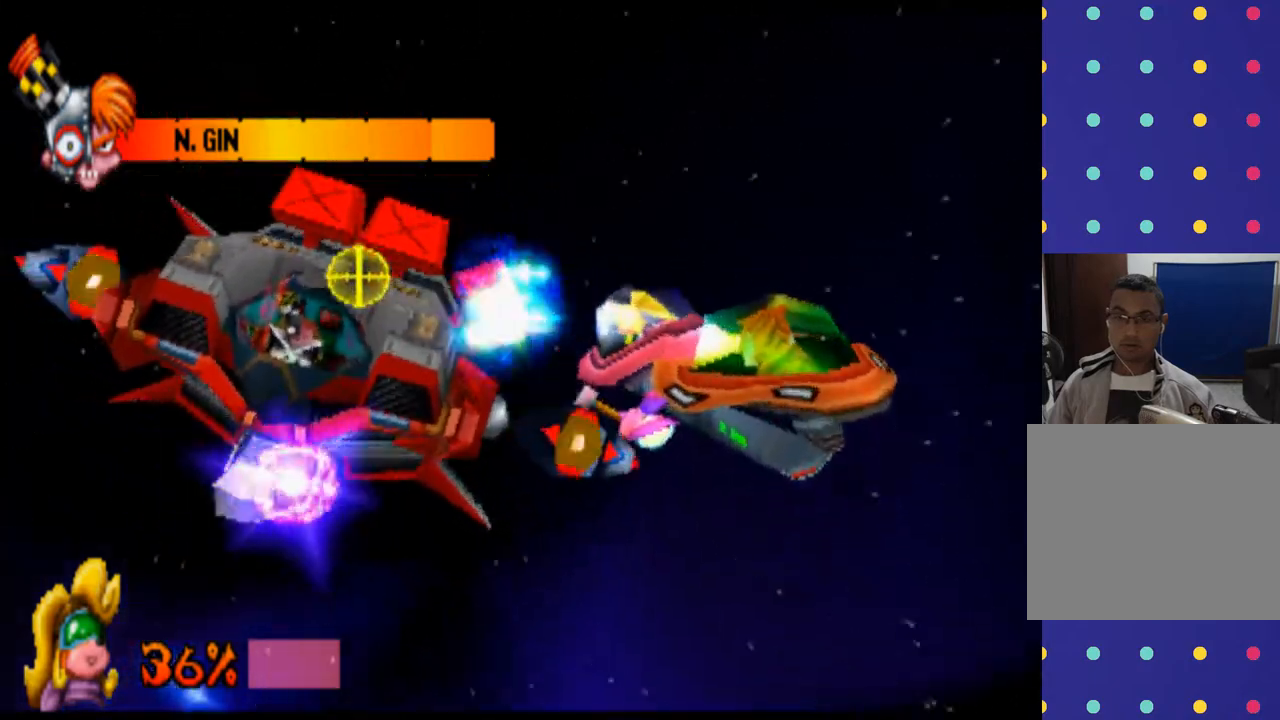
{"buttons": ["R1"], "left_stick": "left", "events": [[67, "left_stick", "center"], [300, "left_stick", "left"]]}
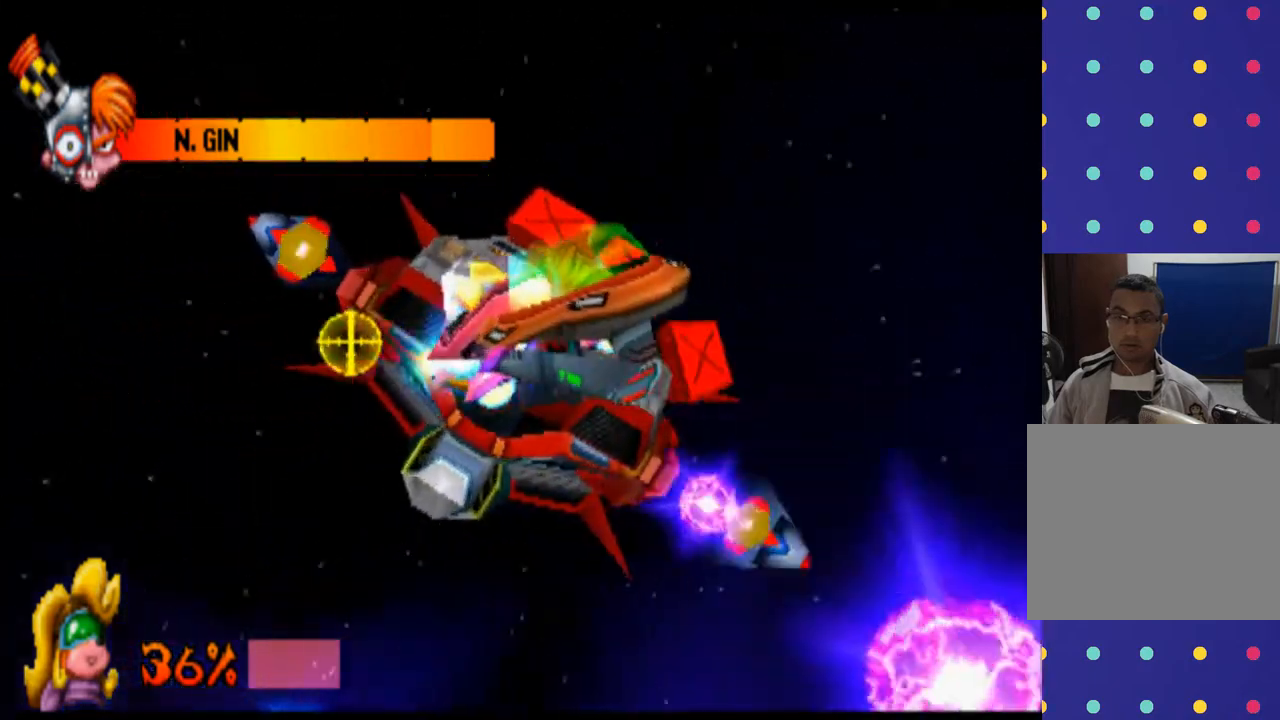
{"buttons": ["R1"], "left_stick": "center", "events": [[333, "left_stick", "center"]]}
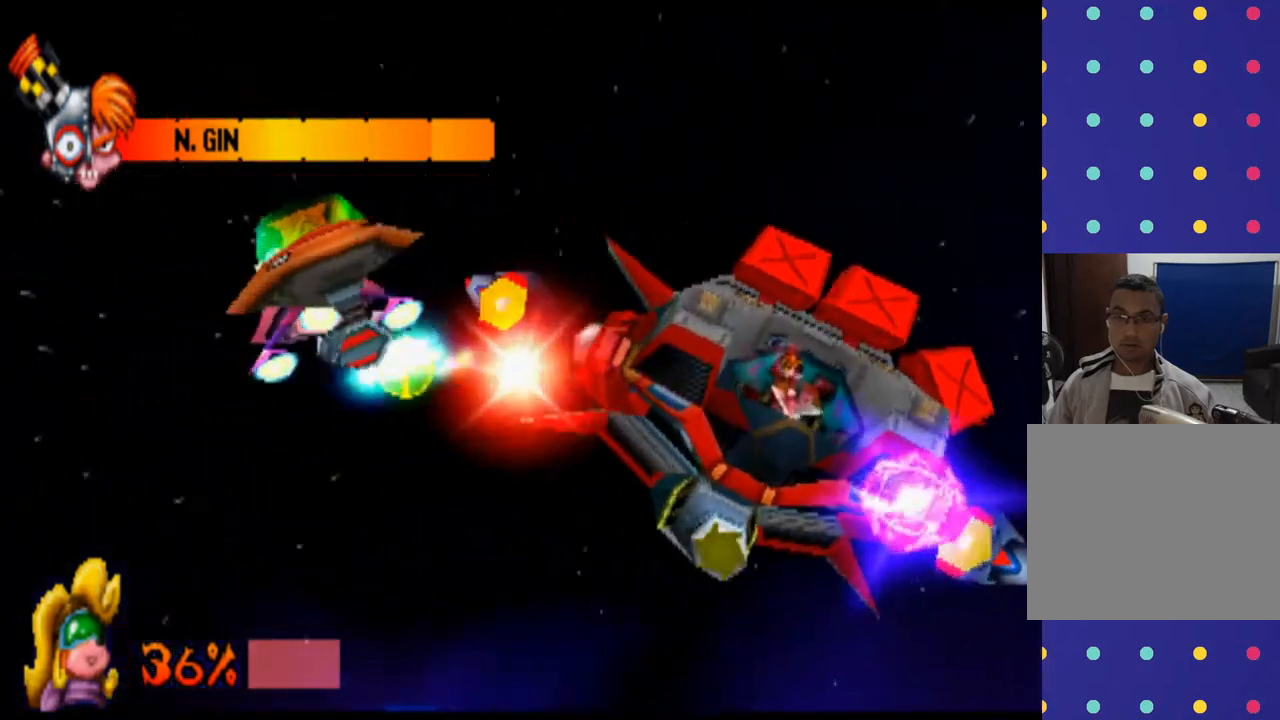
{"buttons": ["R1"], "left_stick": "center", "events": [[167, "left_stick", "left"], [400, "left_stick", "center"]]}
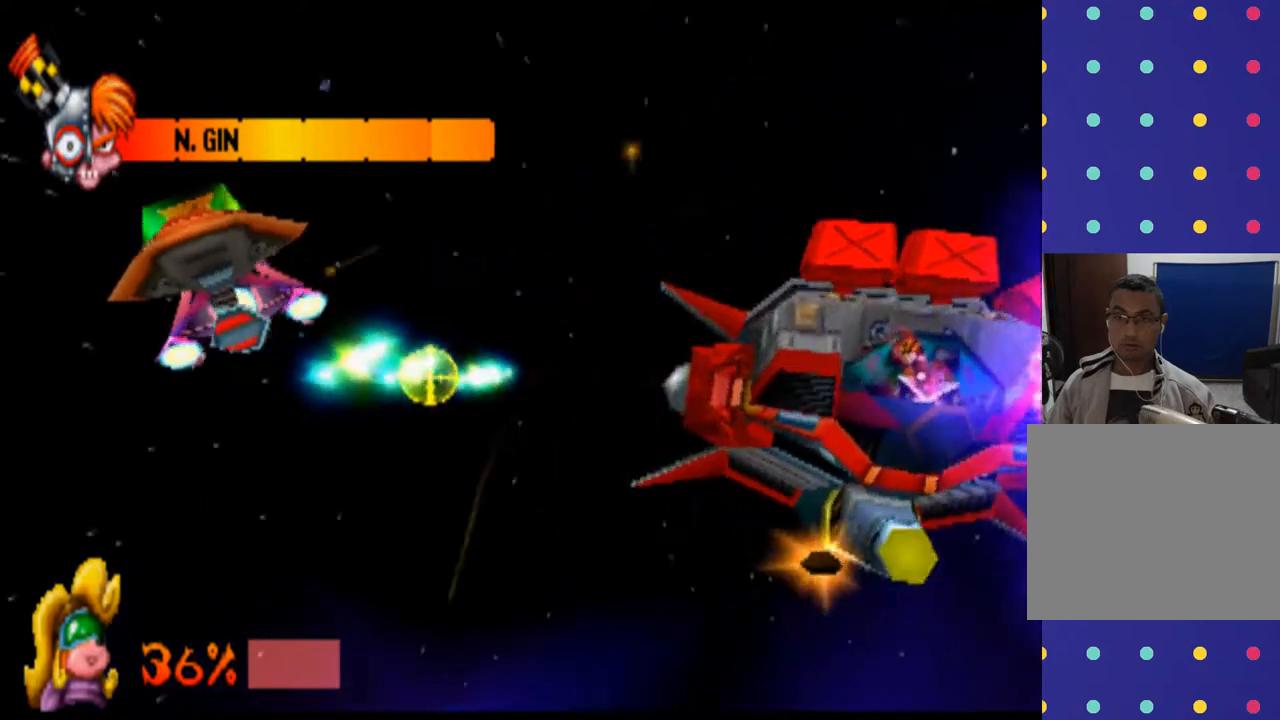
{"buttons": ["R1"], "left_stick": "left", "events": [[367, "left_stick", "left"]]}
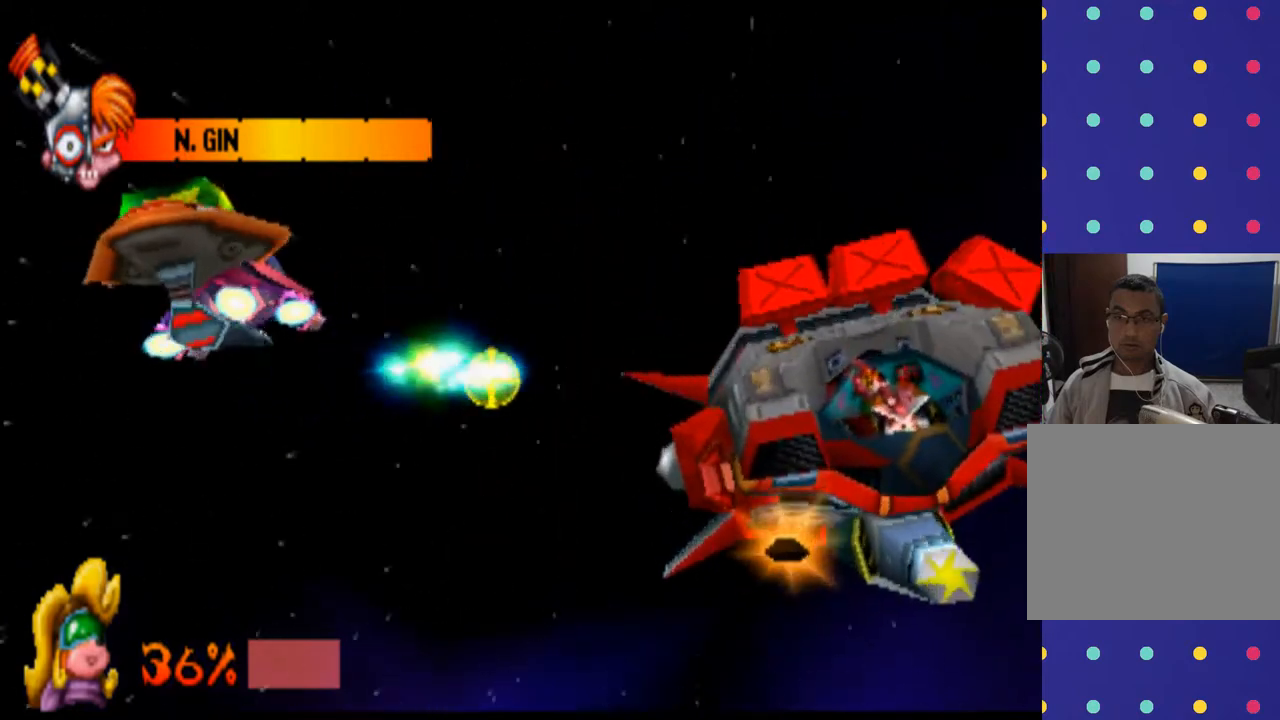
{"buttons": ["R1"], "left_stick": "right", "events": [[133, "left_stick", "center"], [400, "left_stick", "right"]]}
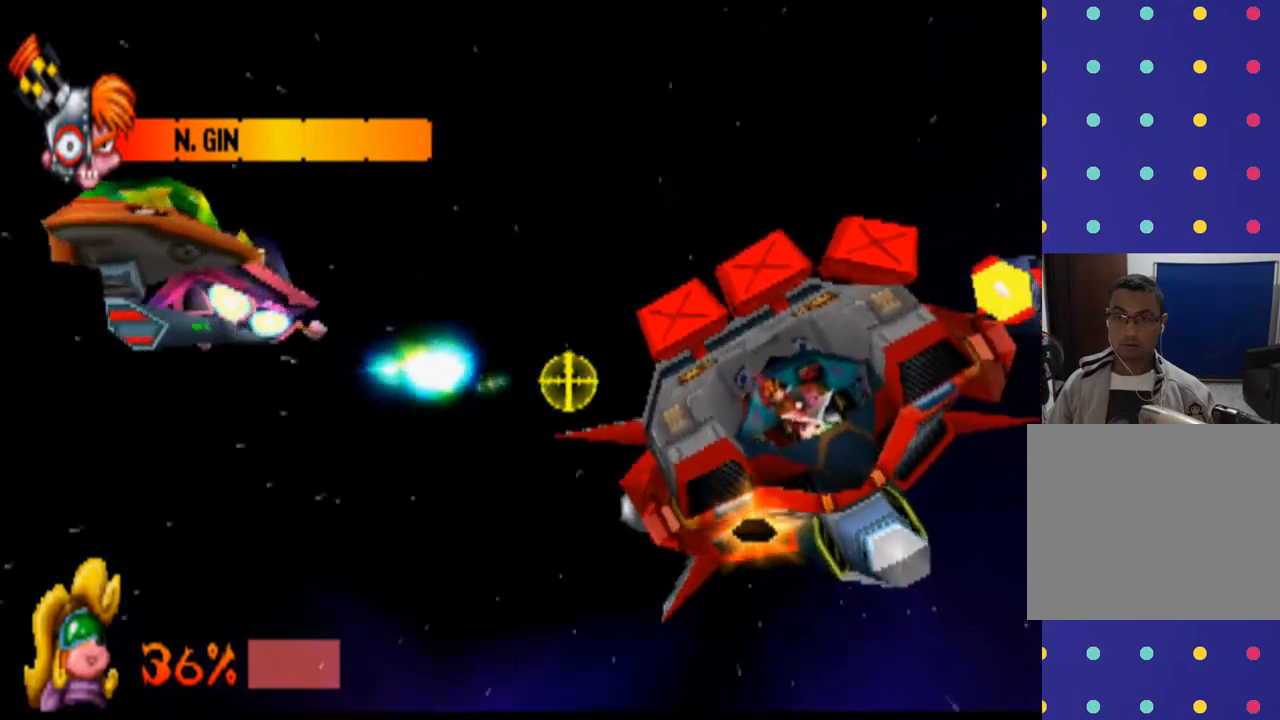
{"buttons": ["R1"], "left_stick": "up", "events": [[267, "left_stick", "center"], [467, "left_stick", "up"]]}
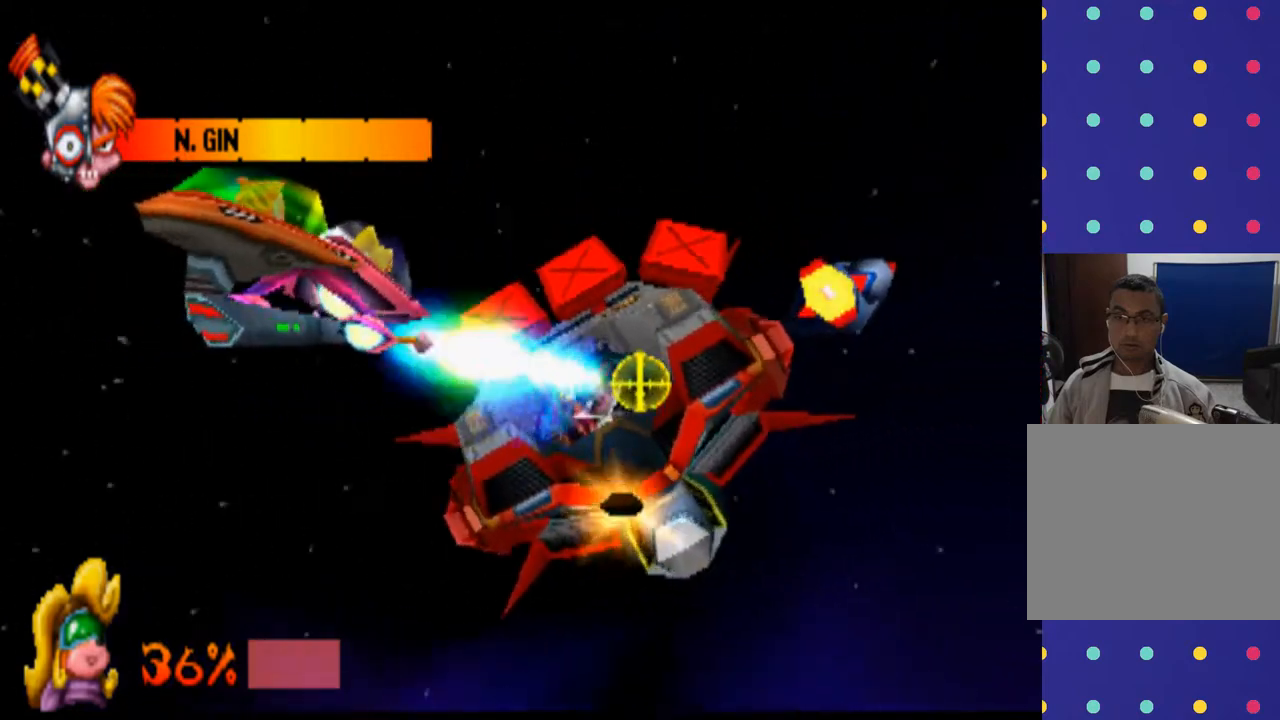
{"buttons": ["R1"], "left_stick": "center", "events": [[267, "left_stick", "center"]]}